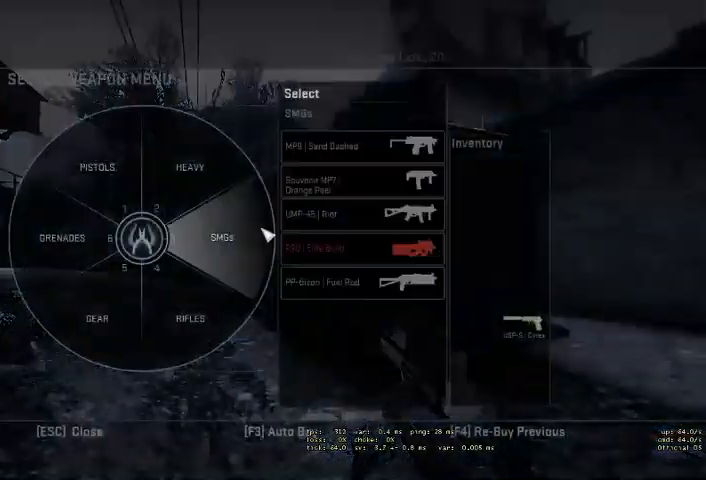
Gameplay with keyboard and mouse; each line is a JSON object with the keys and mouse buttons held at the frame after it. "events" lists presses ("down") and releases ("up") of "a", "ctrl", "d", "e", "q", "s", "shift", "space", "w", "mouse_left", "mouse_wheel" and "mouse_right" between this image and that frame as [ms after this image, input, new state], when the widget could be followed in between. "mouse_left", "mouse_wheel", "mouse_right" = the "left", "wheel", "right" buttons of the "mouse" list. No other keys are recorded. "wheel" means that the mouse wheel is clicked or scrolled. Mouse movement is not recorded. Not read: mouse_mb4.
{"keys": [], "mouse": [], "events": [[333, "mouse_left", "down"], [400, "mouse_left", "up"]]}
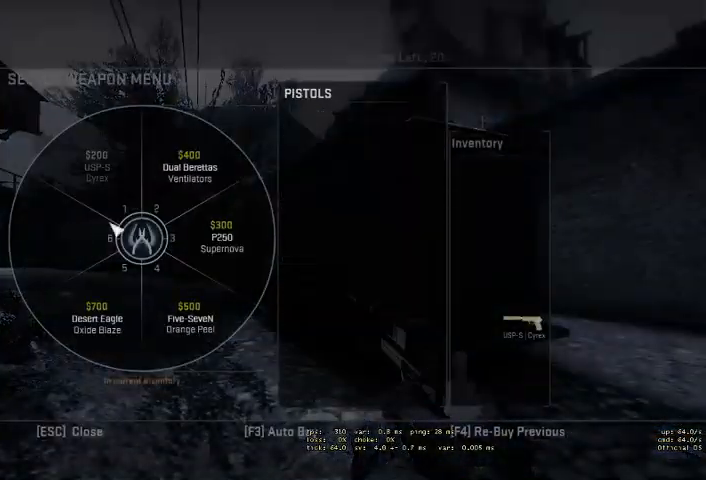
{"keys": [], "mouse": [], "events": []}
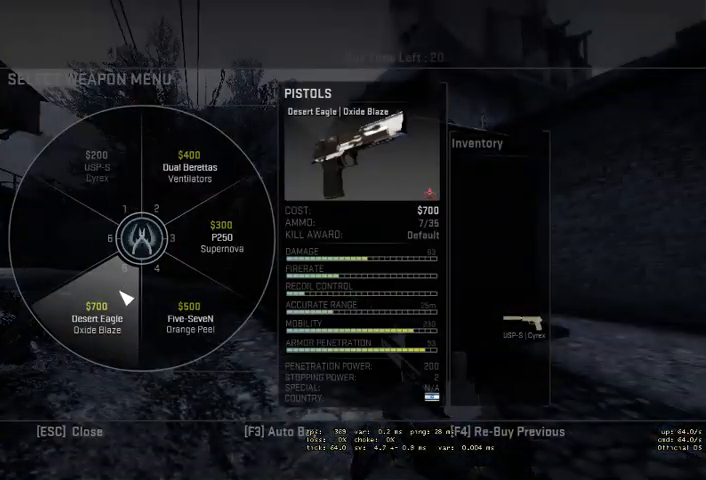
{"keys": [], "mouse": [], "events": [[266, "mouse_left", "down"], [333, "mouse_left", "up"]]}
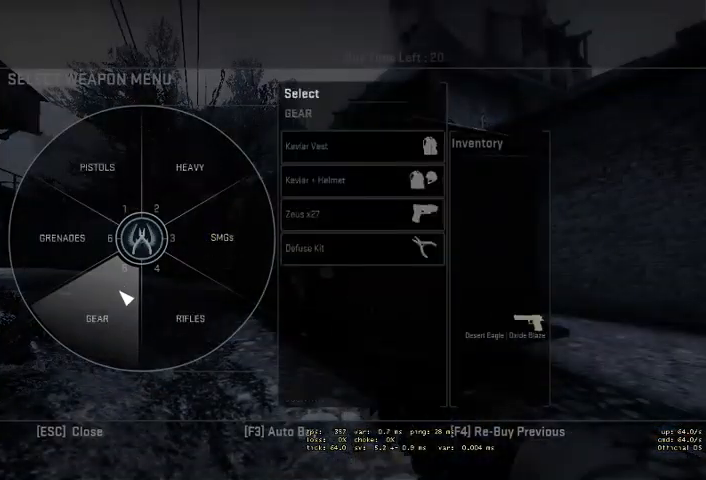
{"keys": ["w"], "mouse": [], "events": [[466, "w", "down"]]}
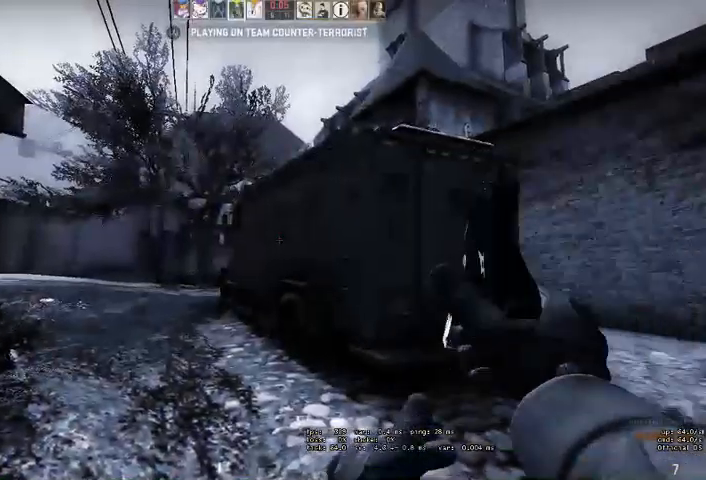
{"keys": ["w"], "mouse": [], "events": [[233, "q", "down"], [300, "q", "up"], [400, "q", "down"], [466, "q", "up"]]}
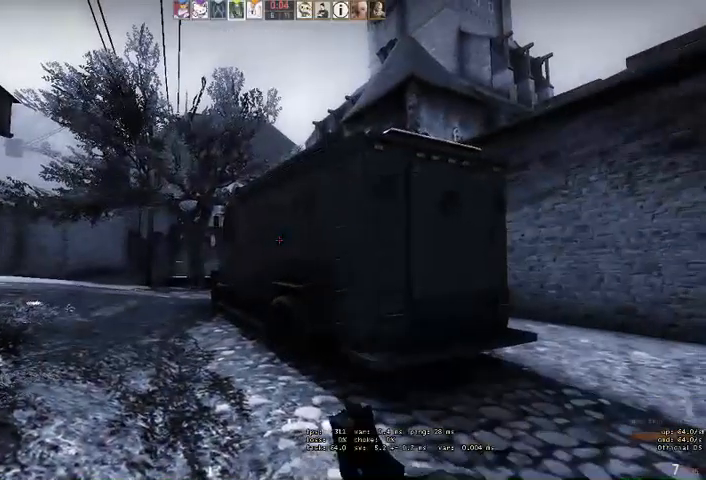
{"keys": ["w"], "mouse": [], "events": [[200, "q", "down"], [266, "q", "up"]]}
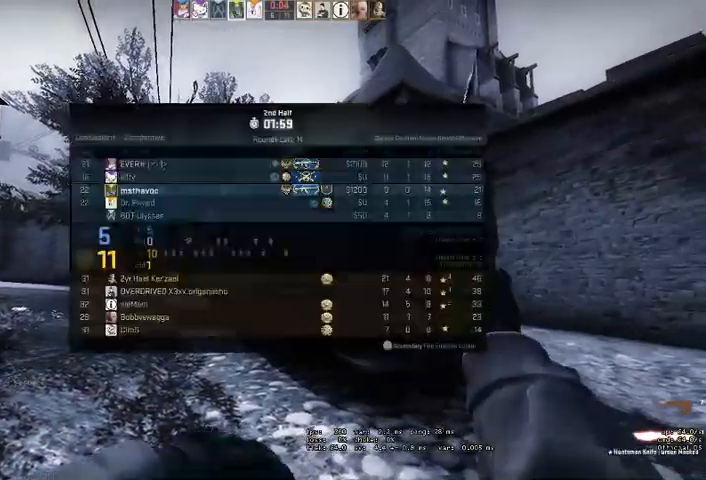
{"keys": ["w"], "mouse": [], "events": []}
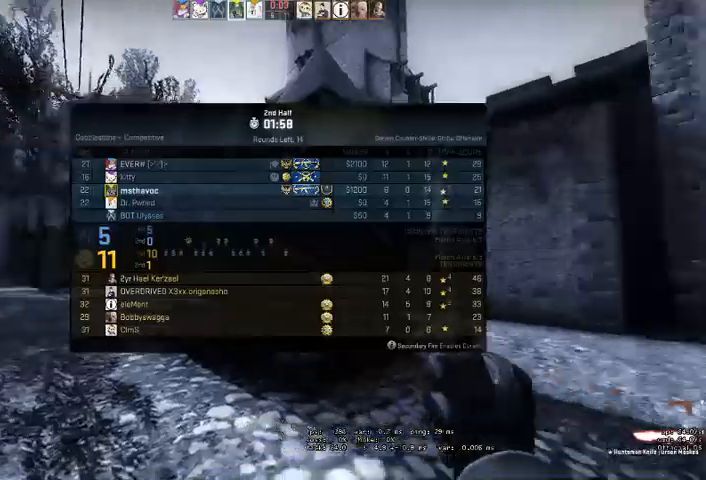
{"keys": ["w"], "mouse": [], "events": [[433, "q", "down"], [466, "q", "up"]]}
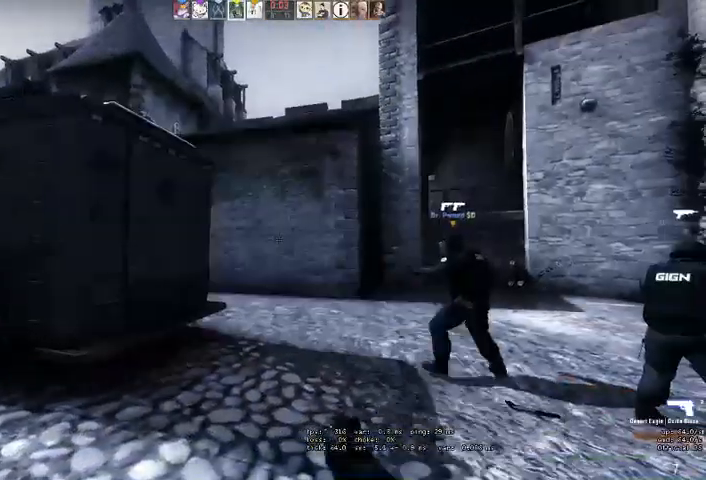
{"keys": ["w"], "mouse": [], "events": [[66, "q", "down"], [133, "q", "up"]]}
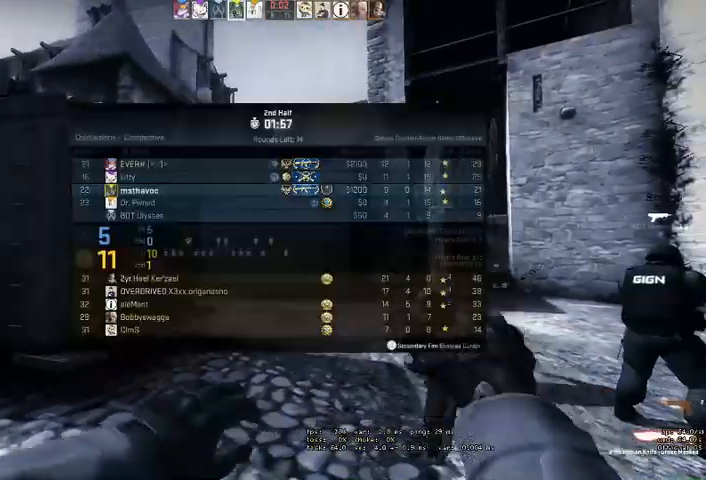
{"keys": ["w"], "mouse": [], "events": []}
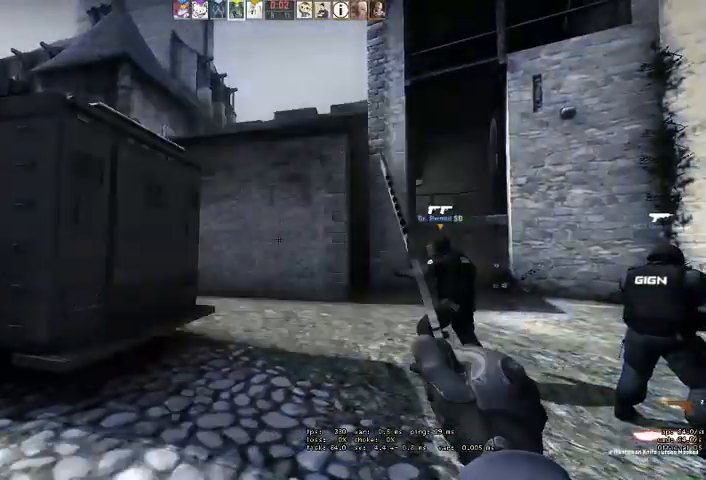
{"keys": ["w"], "mouse": [], "events": [[66, "q", "down"], [100, "q", "up"], [166, "q", "down"], [200, "q", "up"]]}
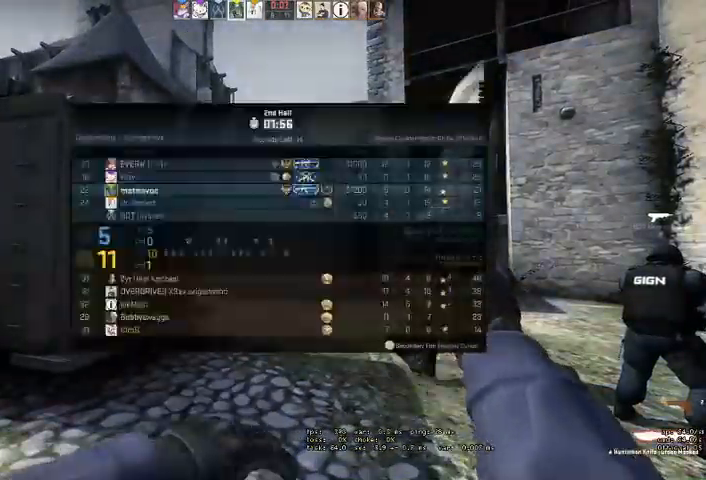
{"keys": ["w"], "mouse": [], "events": []}
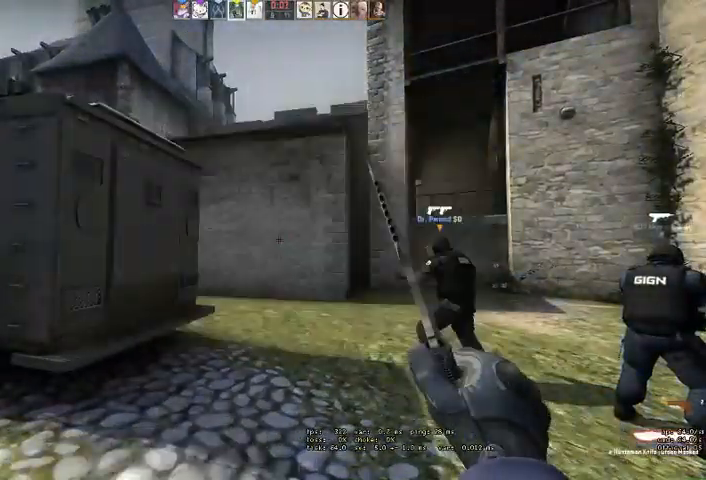
{"keys": ["w"], "mouse": [], "events": [[66, "q", "down"], [100, "q", "up"], [200, "q", "down"], [233, "q", "up"]]}
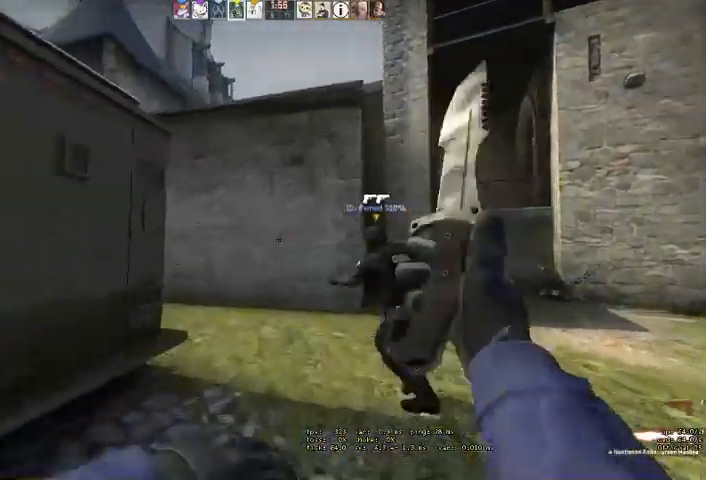
{"keys": ["w"], "mouse": [], "events": []}
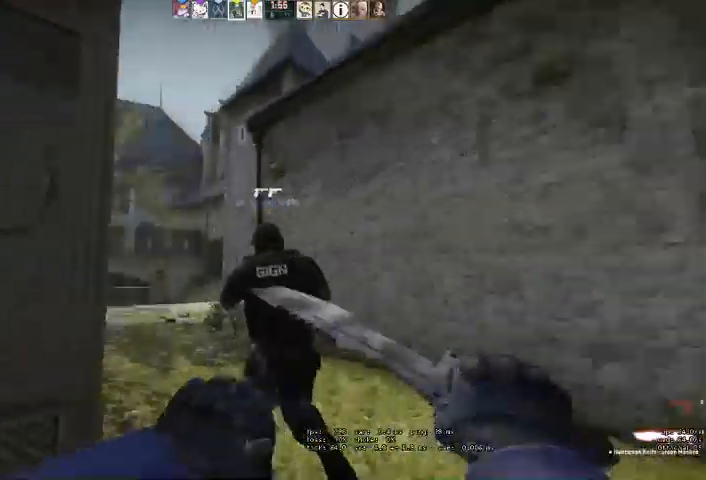
{"keys": ["w"], "mouse": [], "events": []}
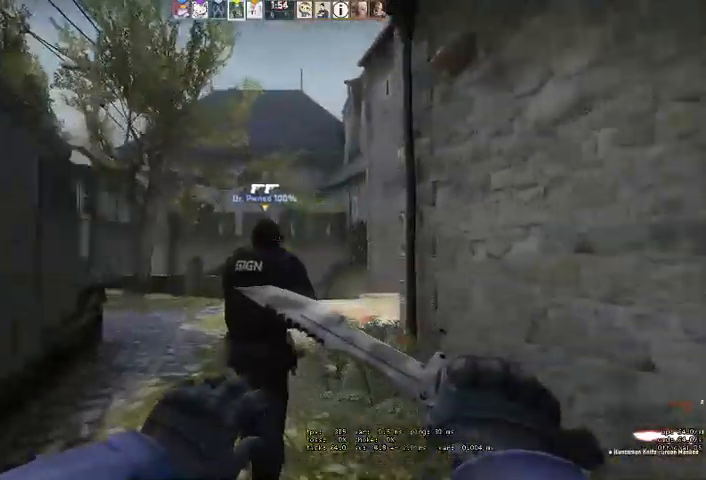
{"keys": ["a", "w"], "mouse": [], "events": [[166, "a", "down"], [266, "a", "up"], [433, "a", "down"]]}
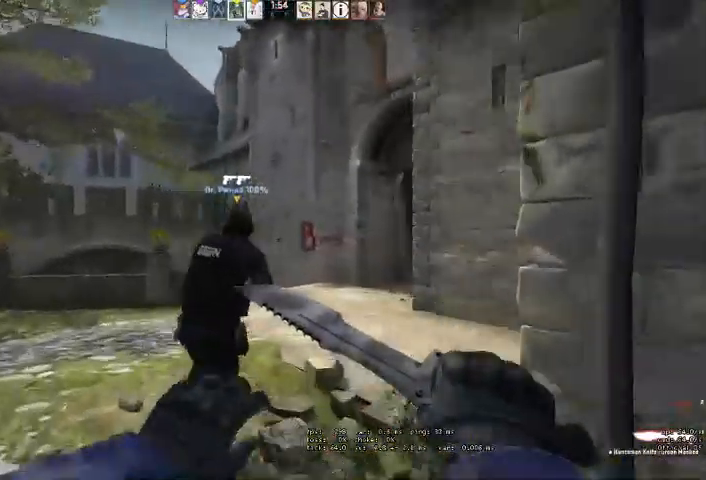
{"keys": ["w"], "mouse": [], "events": [[33, "a", "up"], [166, "q", "down"], [233, "q", "up"], [300, "q", "down"], [366, "q", "up"]]}
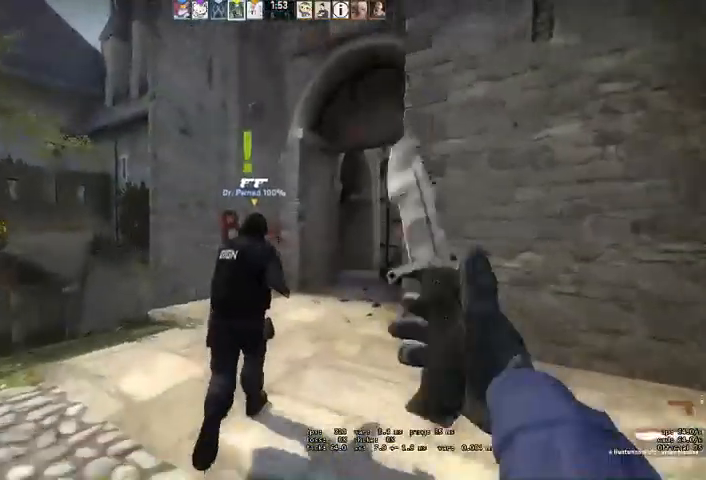
{"keys": ["w"], "mouse": [], "events": []}
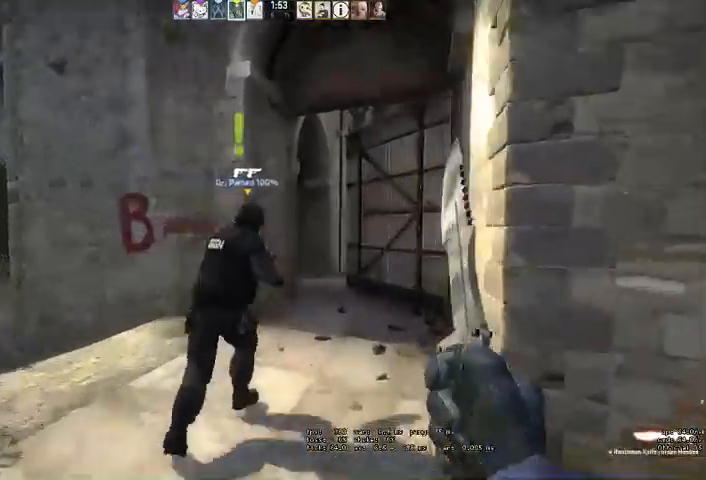
{"keys": ["w"], "mouse": [], "events": []}
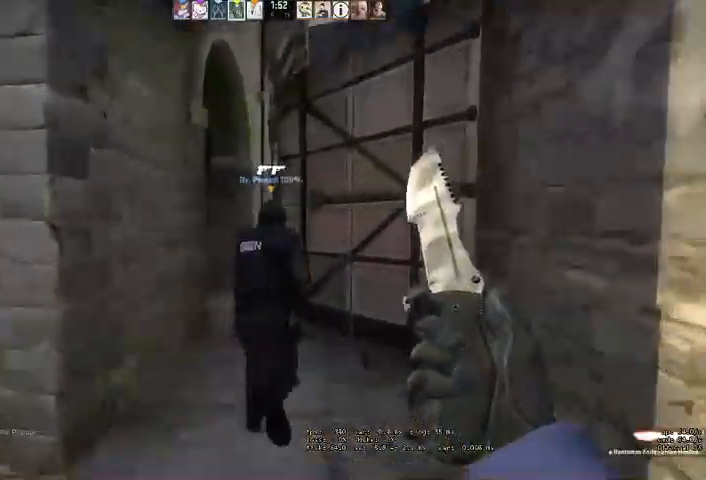
{"keys": ["w"], "mouse": [], "events": []}
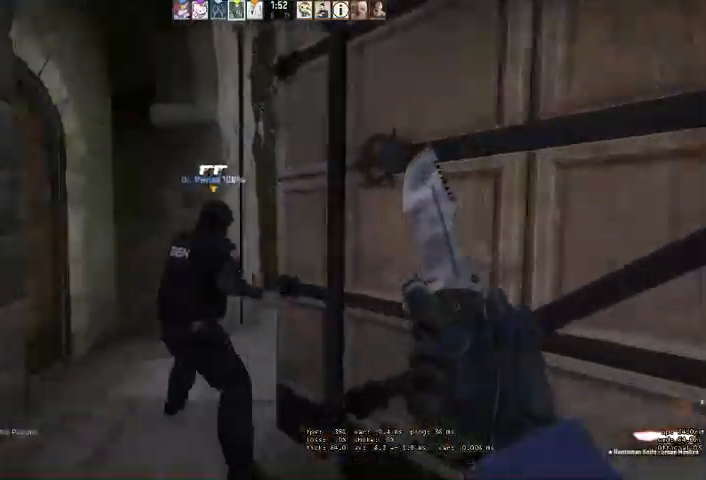
{"keys": ["d", "w"], "mouse": [], "events": [[33, "a", "down"], [300, "a", "up"], [400, "d", "down"]]}
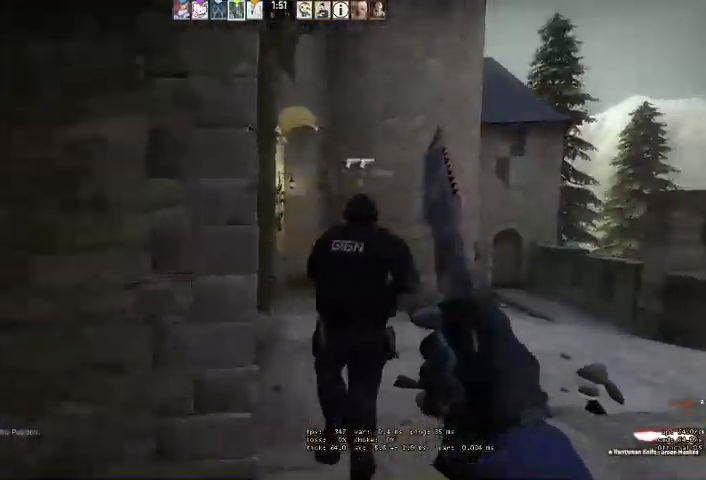
{"keys": ["d", "w"], "mouse": [], "events": []}
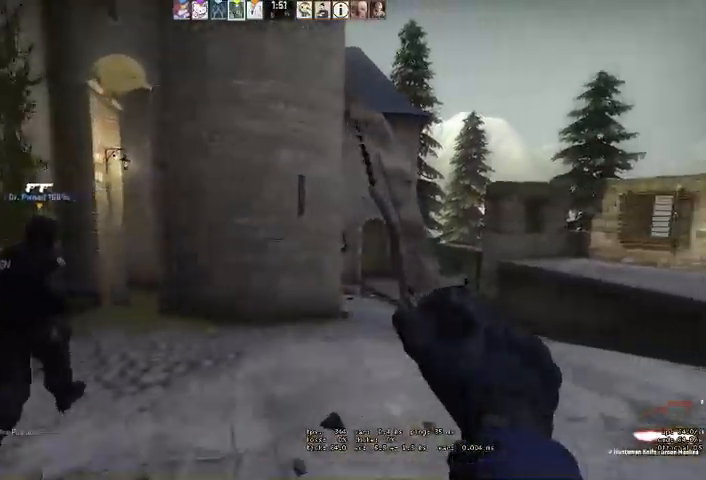
{"keys": ["w"], "mouse": [], "events": [[33, "d", "up"], [133, "q", "down"], [200, "q", "up"], [300, "q", "down"], [333, "q", "up"]]}
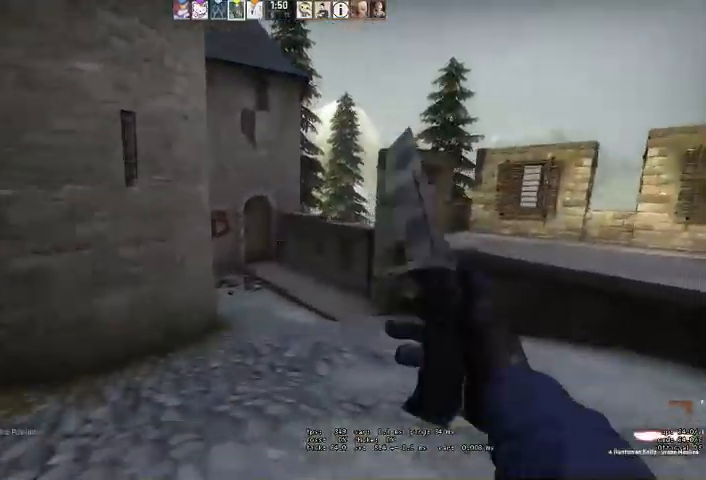
{"keys": ["w"], "mouse": [], "events": []}
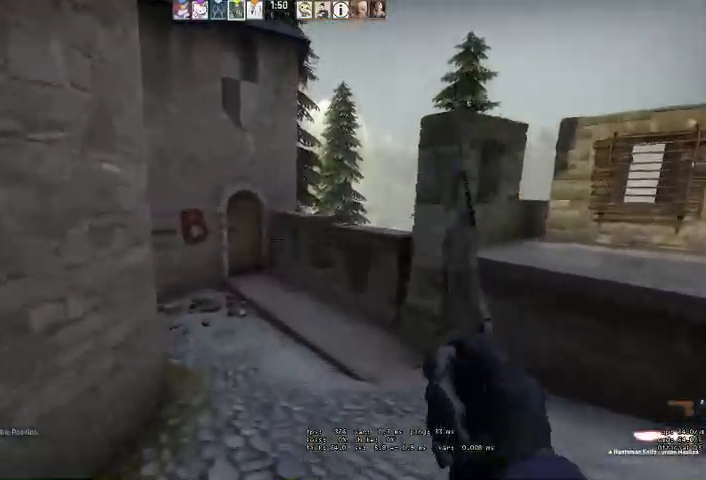
{"keys": ["w"], "mouse": [], "events": [[66, "q", "down"], [133, "q", "up"], [200, "q", "down"], [300, "q", "up"]]}
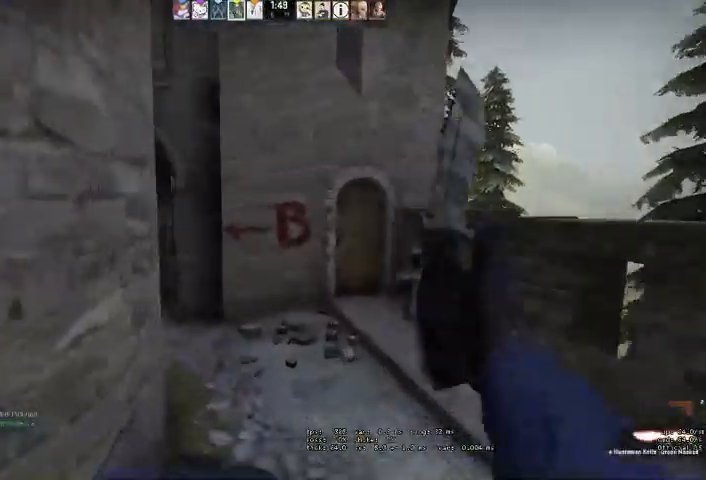
{"keys": ["w"], "mouse": [], "events": []}
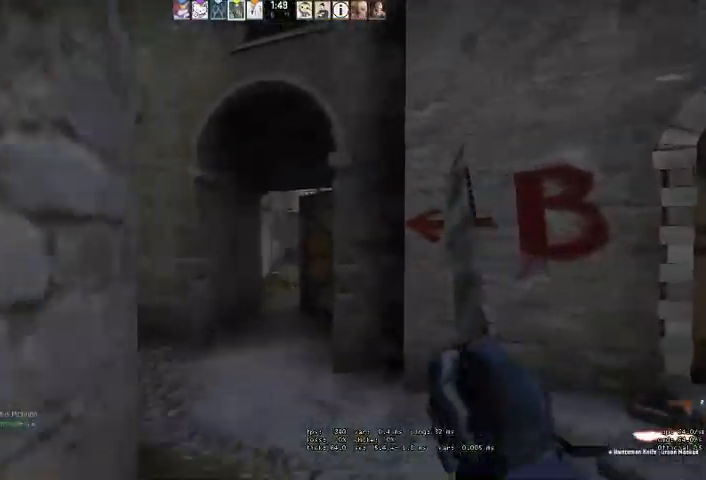
{"keys": ["w"], "mouse": ["right"], "events": [[400, "mouse_right", "down"]]}
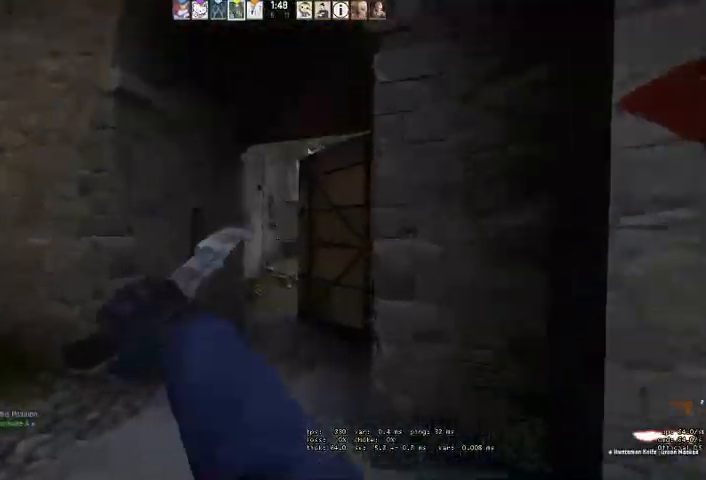
{"keys": ["w"], "mouse": [], "events": [[133, "a", "down"], [233, "a", "up"], [233, "mouse_right", "up"], [466, "q", "down"], [500, "q", "up"]]}
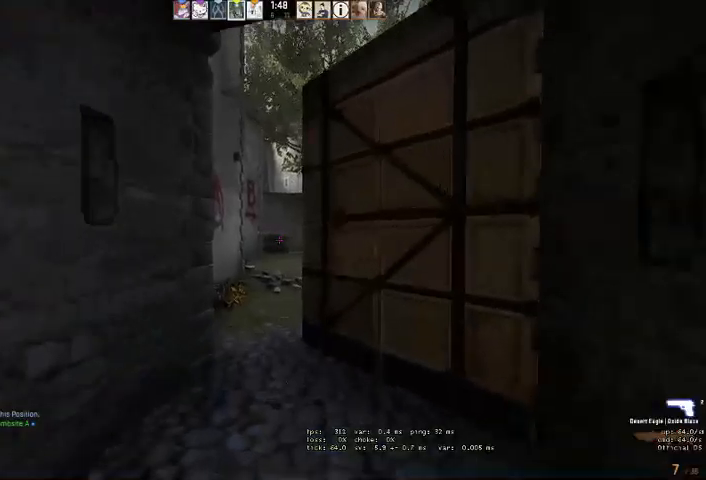
{"keys": ["a", "w"], "mouse": [], "events": [[100, "q", "down"], [166, "q", "up"], [500, "a", "down"]]}